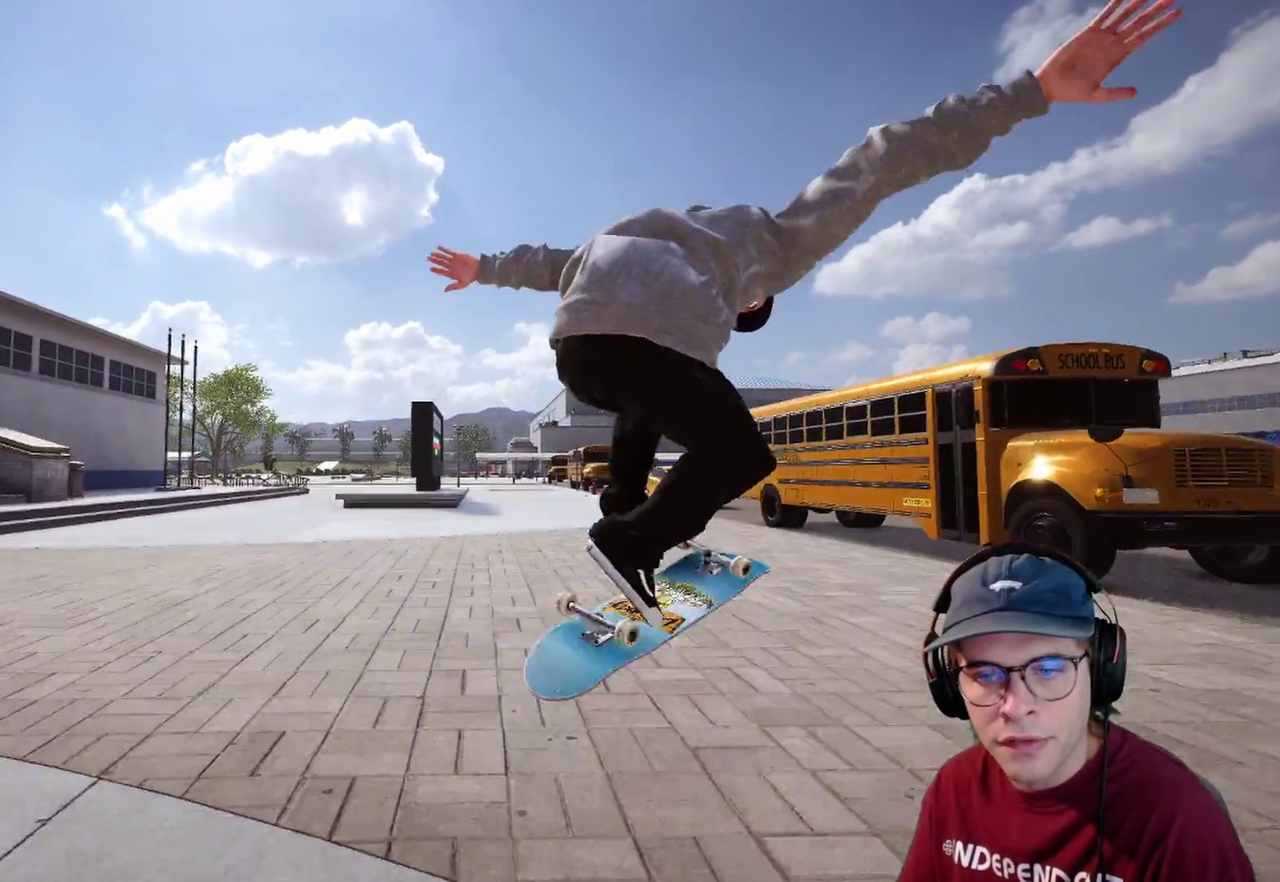
Gameplay with a controller (Xbox layout); each line is a JSON object with the inputs held at the frame after it (dt_ms = milliseconds from this image to that frame). "events" lists button and stick changes between this image and that frame as [ms after this image, input, new state], when the widget could be followed in between. This overlay highlights the sticks when they move; stick clicks (L3 R3) are not distinguishable. Not read: HOME L3 R2 R3 SELECT START.
{"dt_ms": 400, "buttons": [], "left_stick": "center", "right_stick": "center", "events": [[50, "right_stick", "center"], [117, "left_stick", "up"], [150, "right_stick", "left"], [233, "right_stick", "up-left"], [300, "right_stick", "left"], [367, "left_stick", "center"], [367, "right_stick", "center"]]}
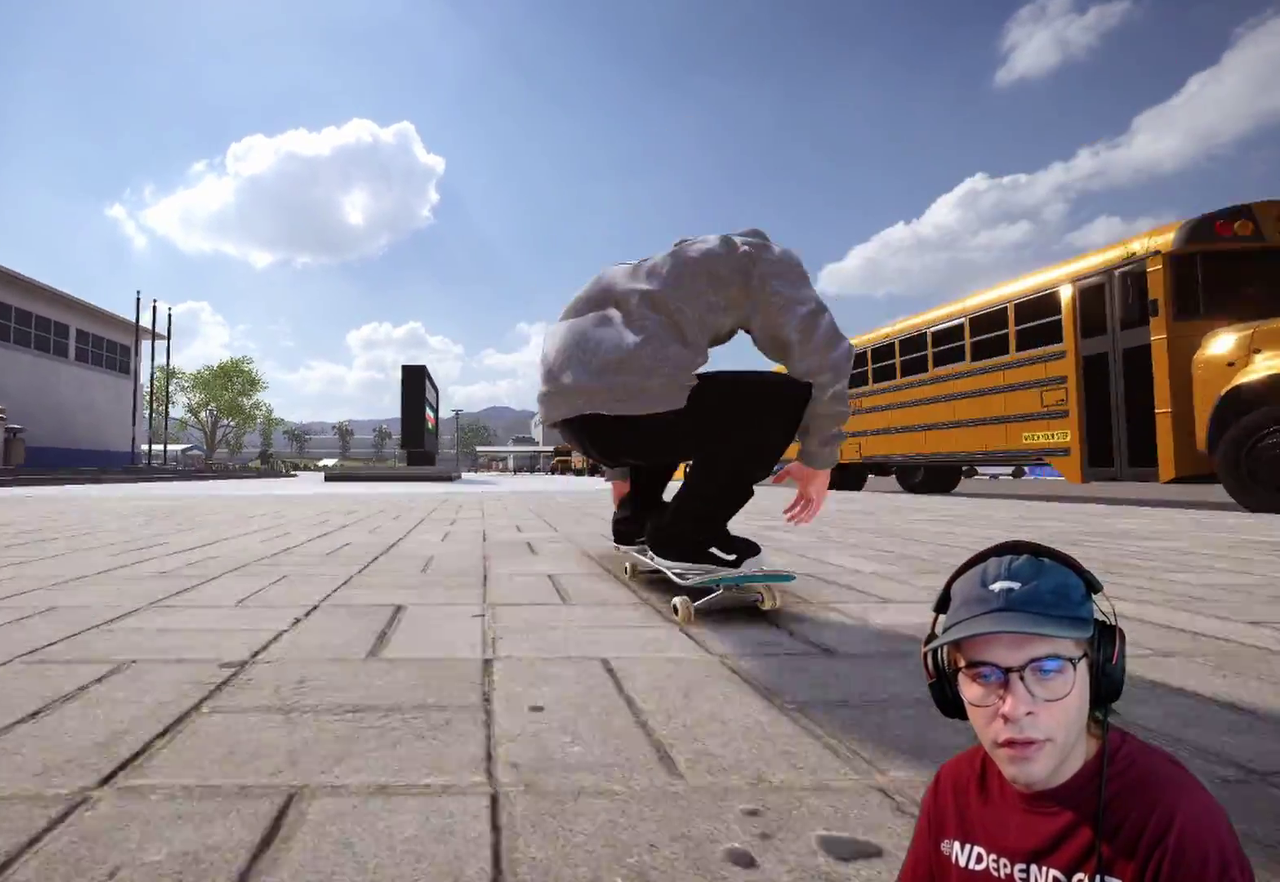
{"dt_ms": 600, "buttons": [], "left_stick": "center", "right_stick": "center", "events": [[517, "A", "down"], [567, "A", "up"]]}
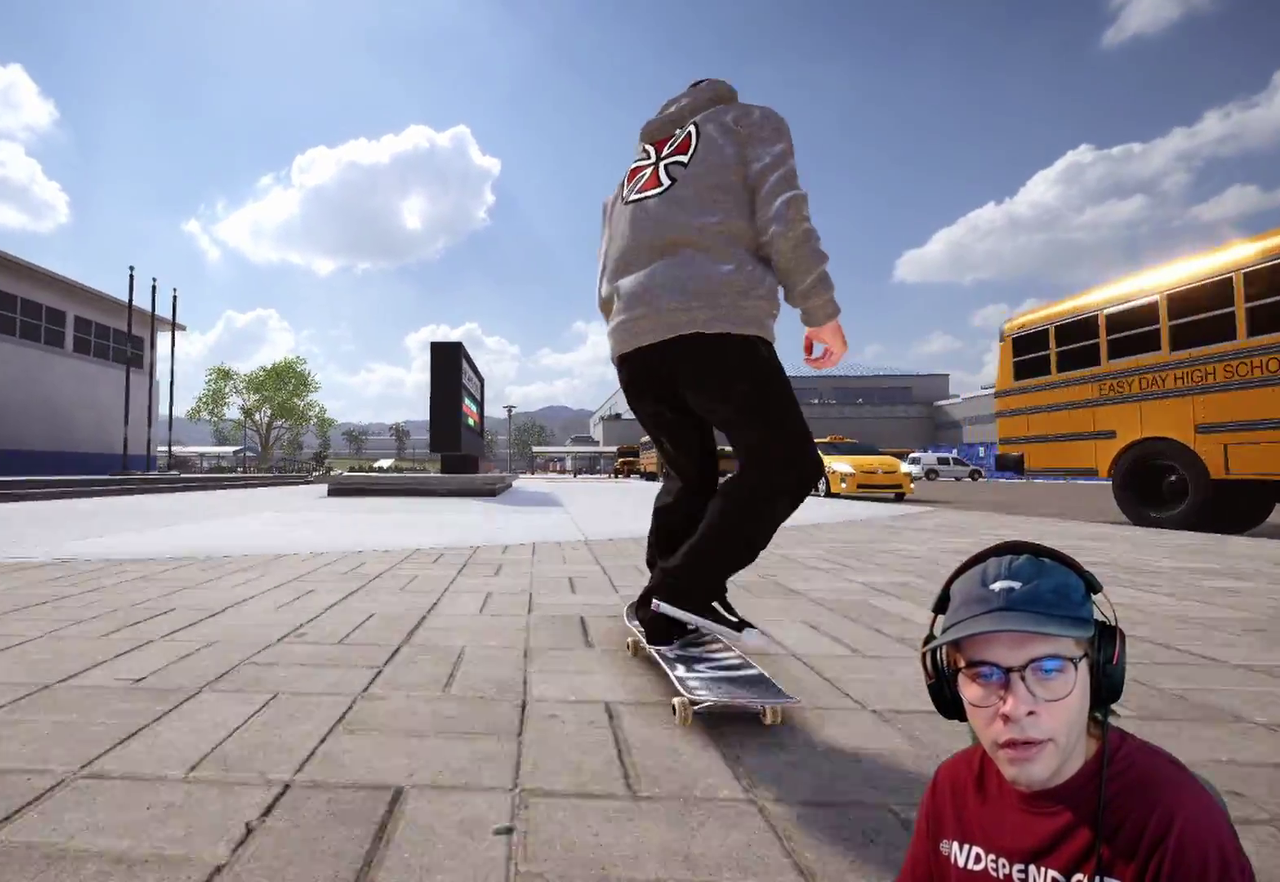
{"dt_ms": 400, "buttons": [], "left_stick": "center", "right_stick": "center", "events": []}
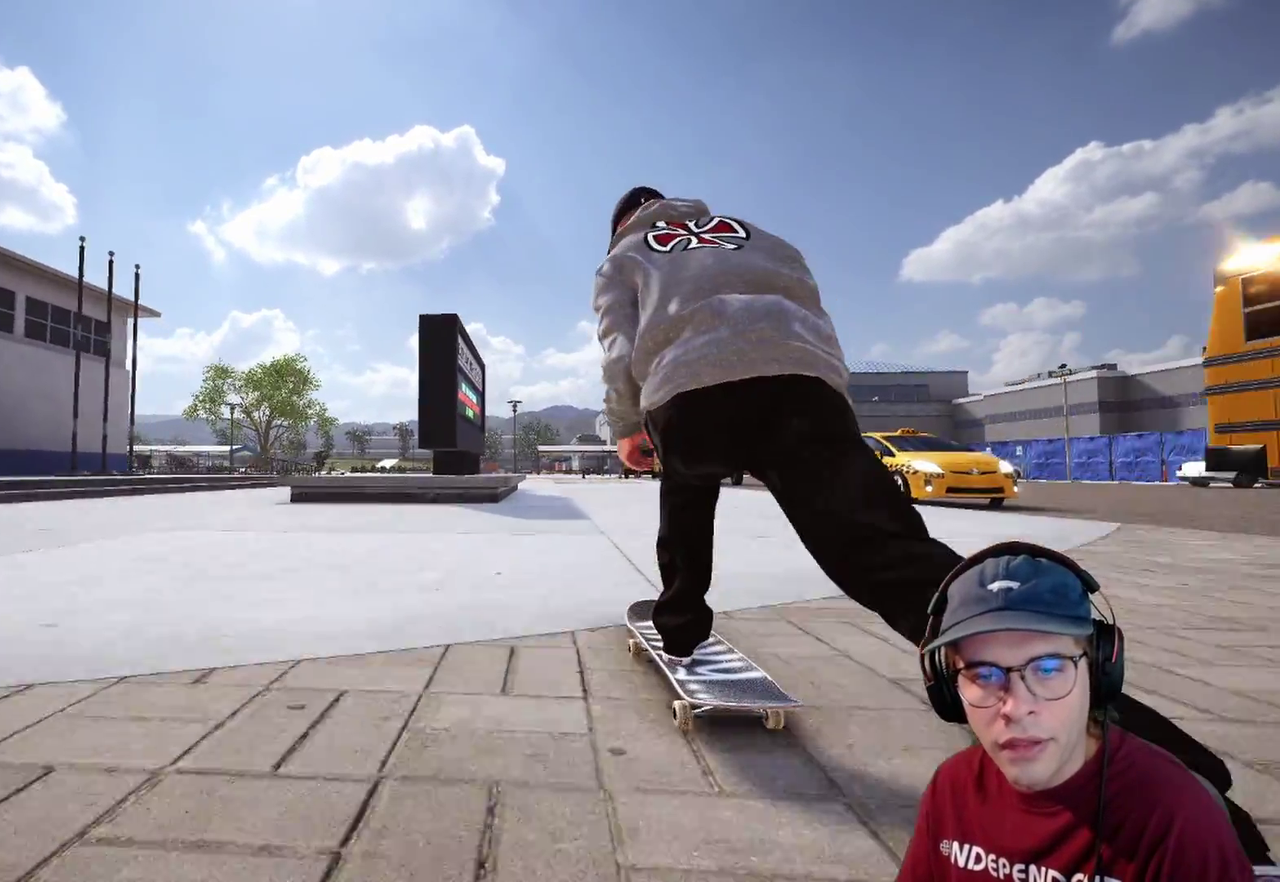
{"dt_ms": 600, "buttons": [], "left_stick": "center", "right_stick": "center", "events": []}
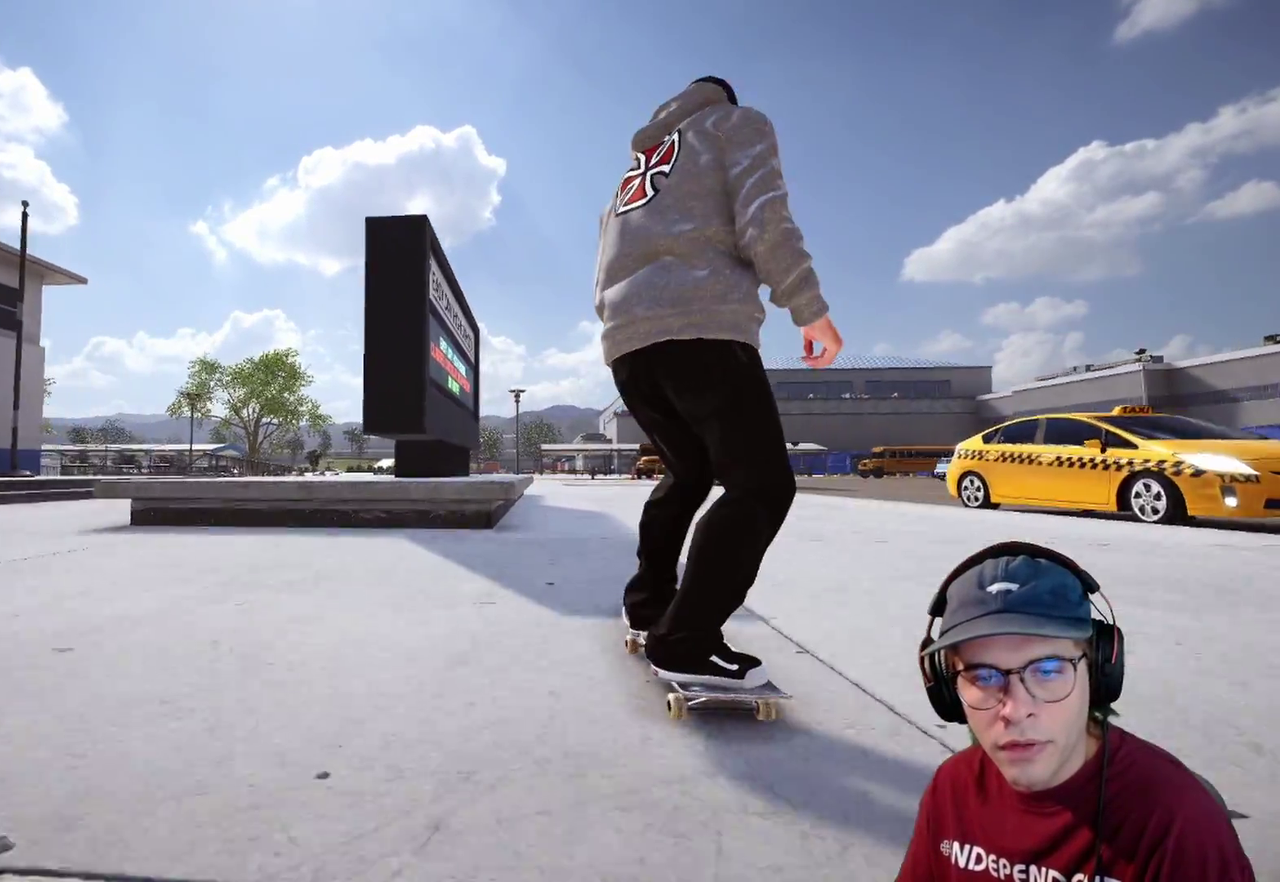
{"dt_ms": 600, "buttons": [], "left_stick": "right", "right_stick": "center", "events": [[83, "right_stick", "down"], [400, "right_stick", "center"], [583, "left_stick", "right"]]}
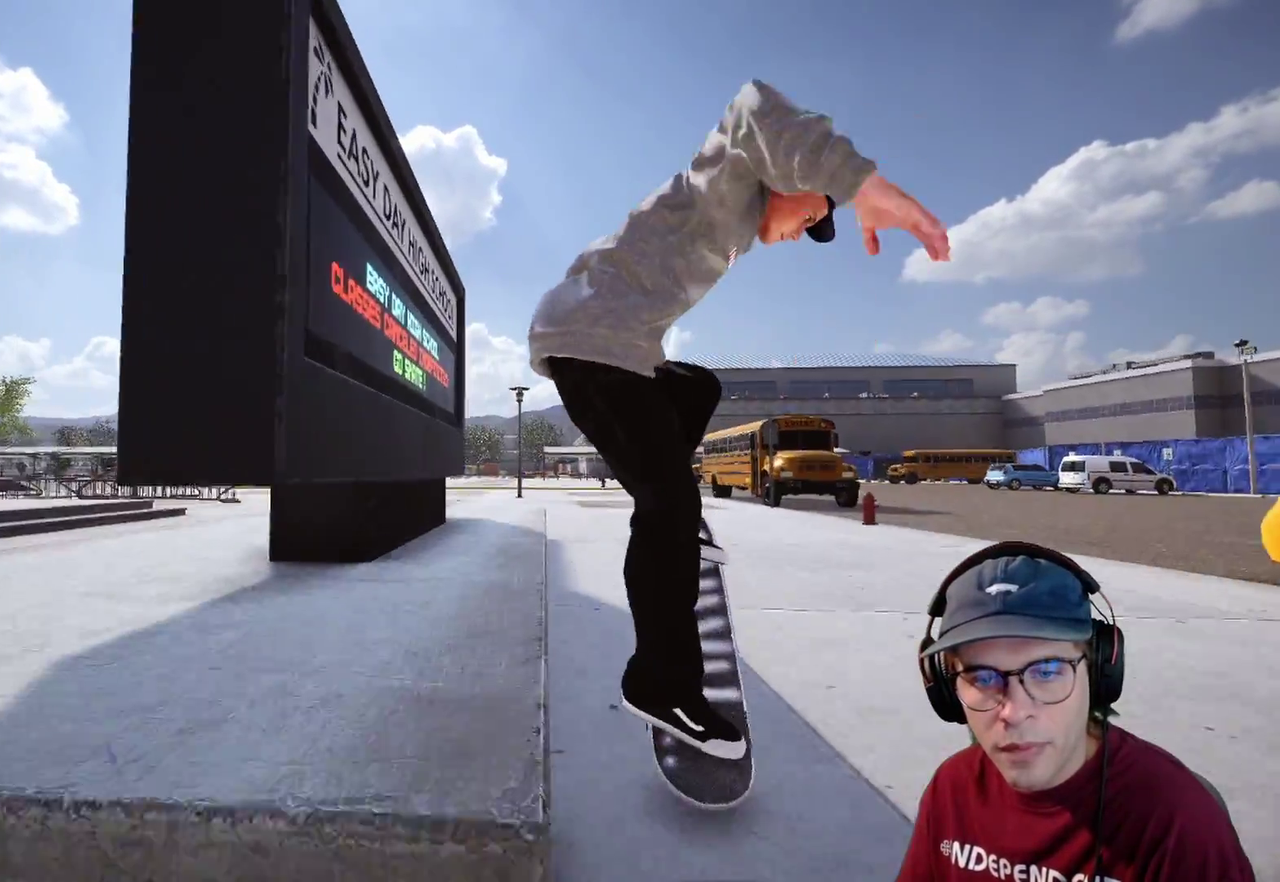
{"dt_ms": 400, "buttons": [], "left_stick": "up-right", "right_stick": "down-left"}
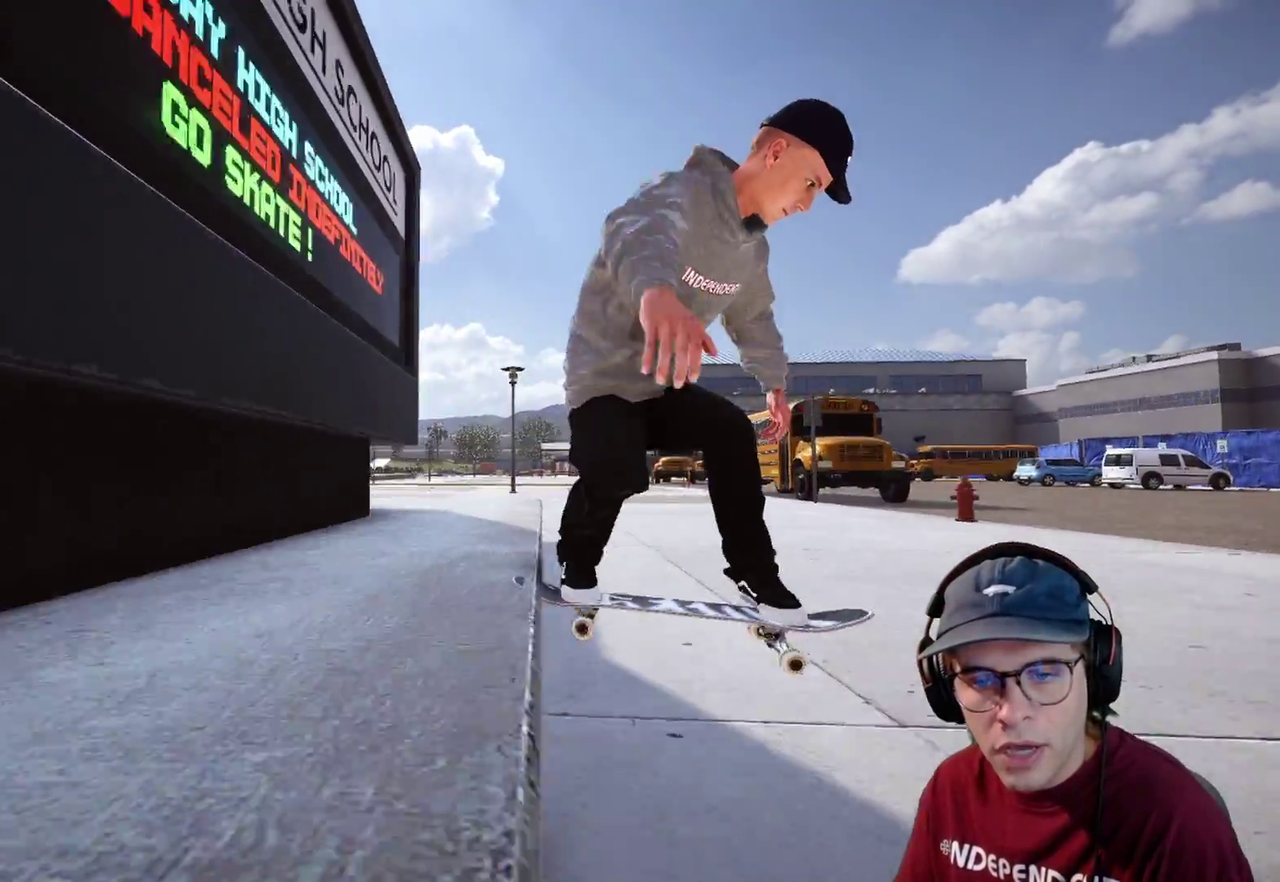
{"dt_ms": 600, "buttons": [], "left_stick": "center", "right_stick": "center", "events": [[50, "right_stick", "left"], [117, "left_stick", "right"], [233, "right_stick", "center"], [467, "left_stick", "center"]]}
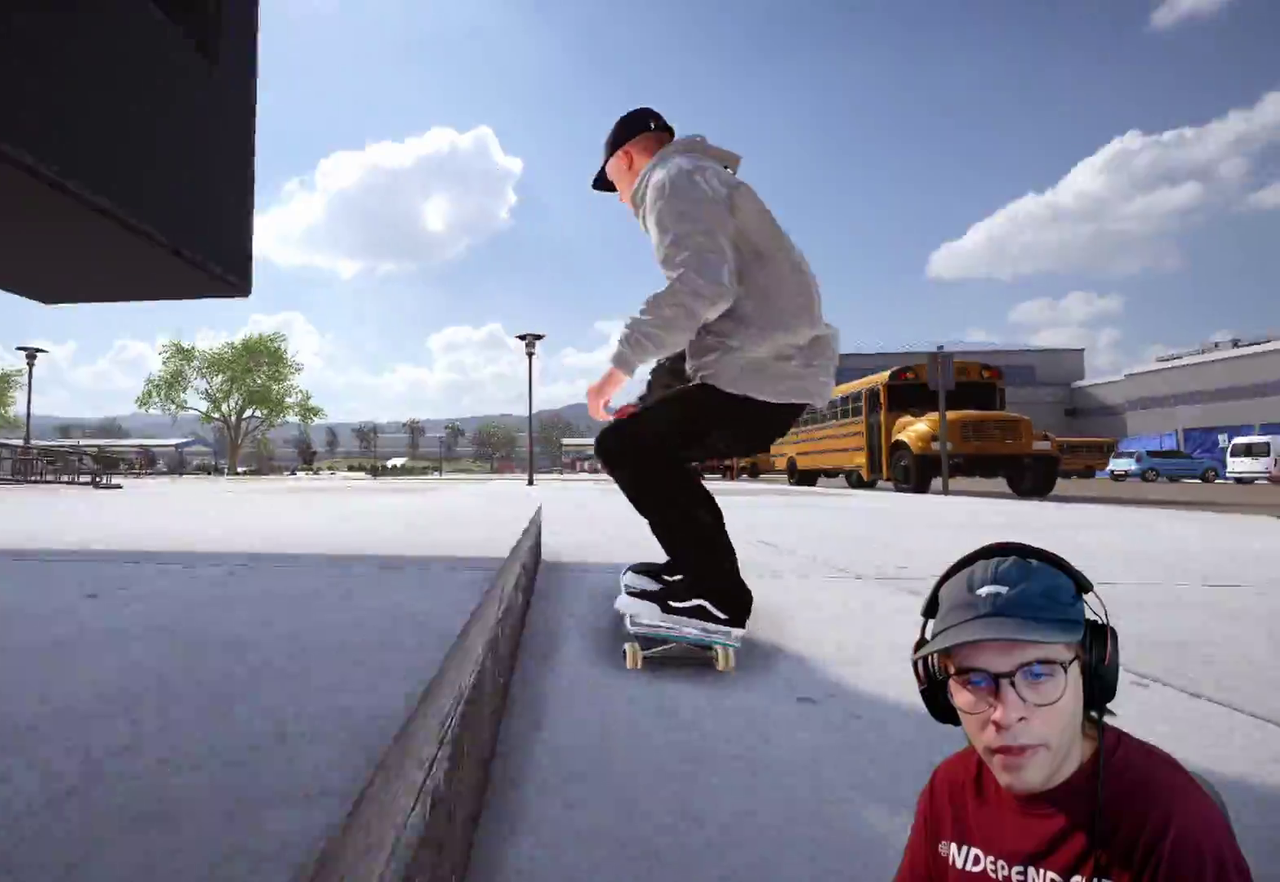
{"dt_ms": 400, "buttons": [], "left_stick": "center", "right_stick": "center"}
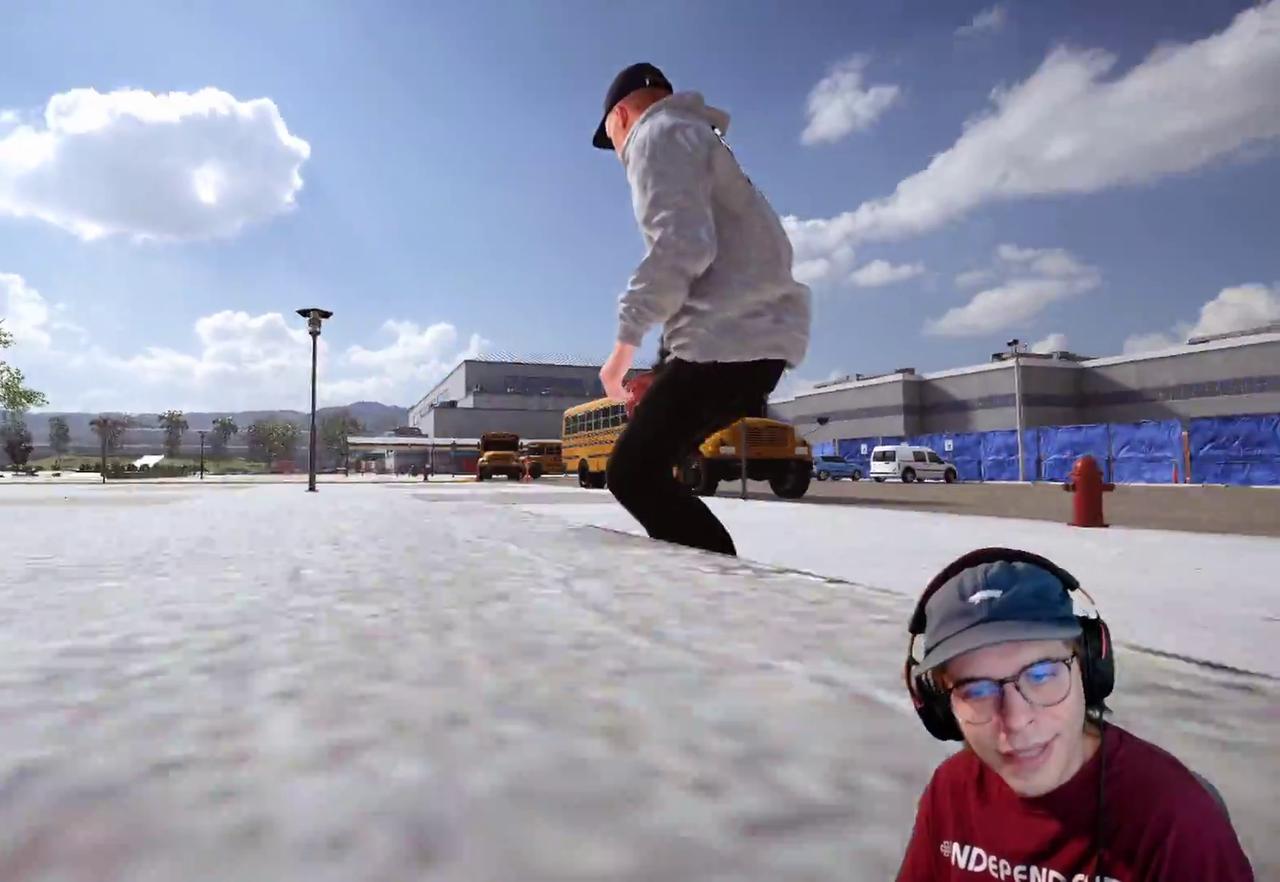
{"dt_ms": 500, "buttons": ["L2"], "left_stick": "center", "right_stick": "center", "events": [[167, "DPAD_LEFT", "down"], [167, "L2", "down"], [267, "DPAD_LEFT", "up"]]}
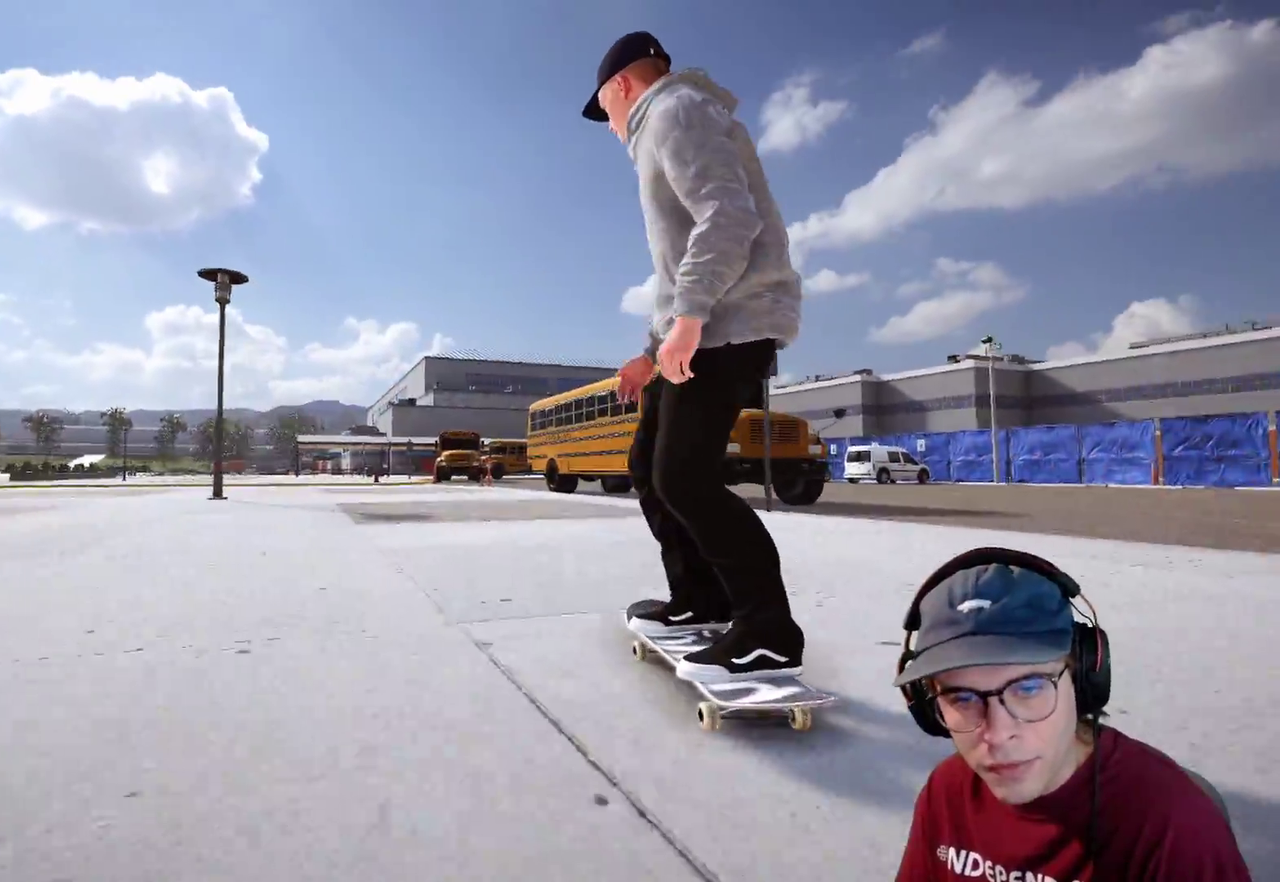
{"dt_ms": 300, "buttons": [], "left_stick": "center", "right_stick": "center", "events": [[17, "DPAD_RIGHT", "down"], [50, "L2", "up"], [67, "DPAD_RIGHT", "up"], [217, "DPAD_RIGHT", "down"], [283, "DPAD_RIGHT", "up"]]}
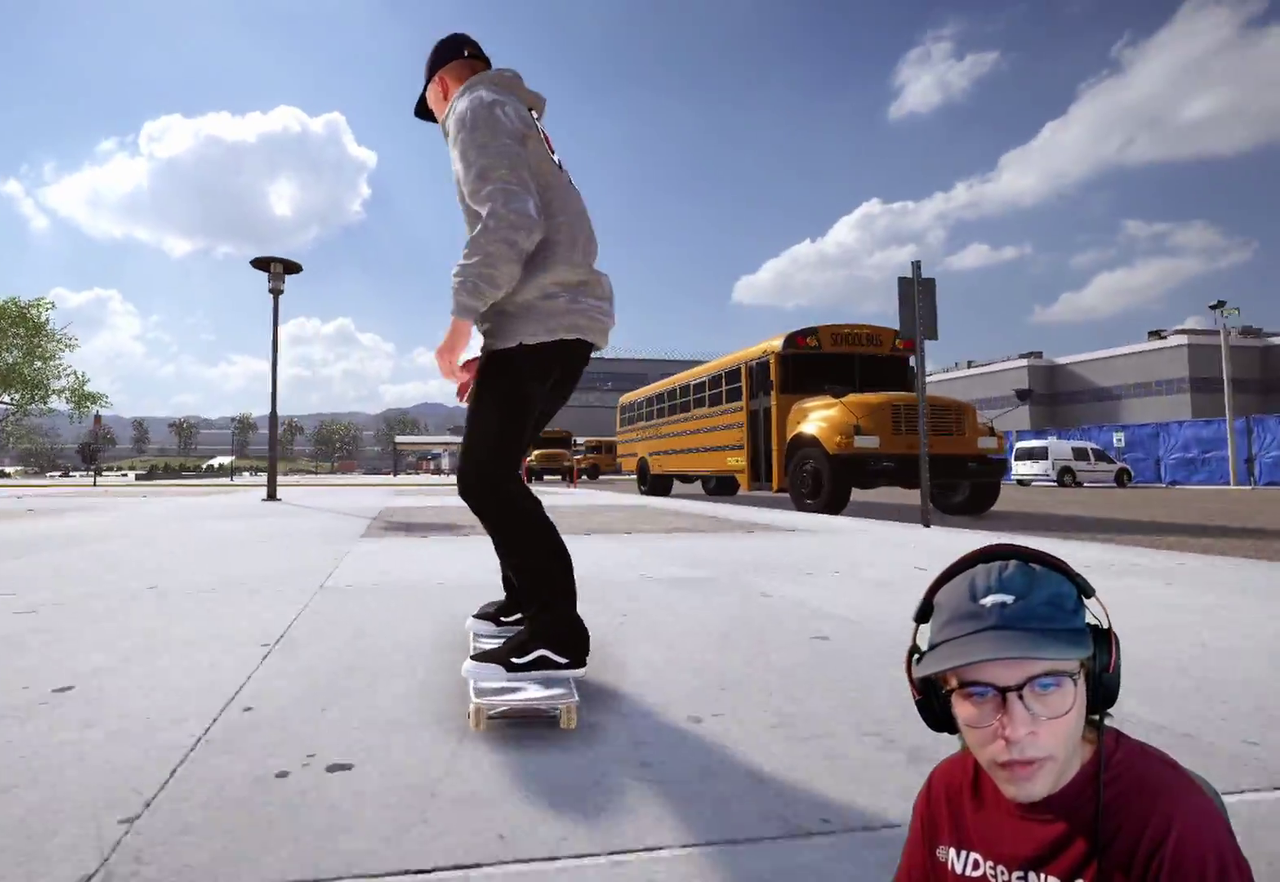
{"dt_ms": 700, "buttons": [], "left_stick": "center", "right_stick": "center", "events": [[367, "X", "down"], [417, "X", "up"]]}
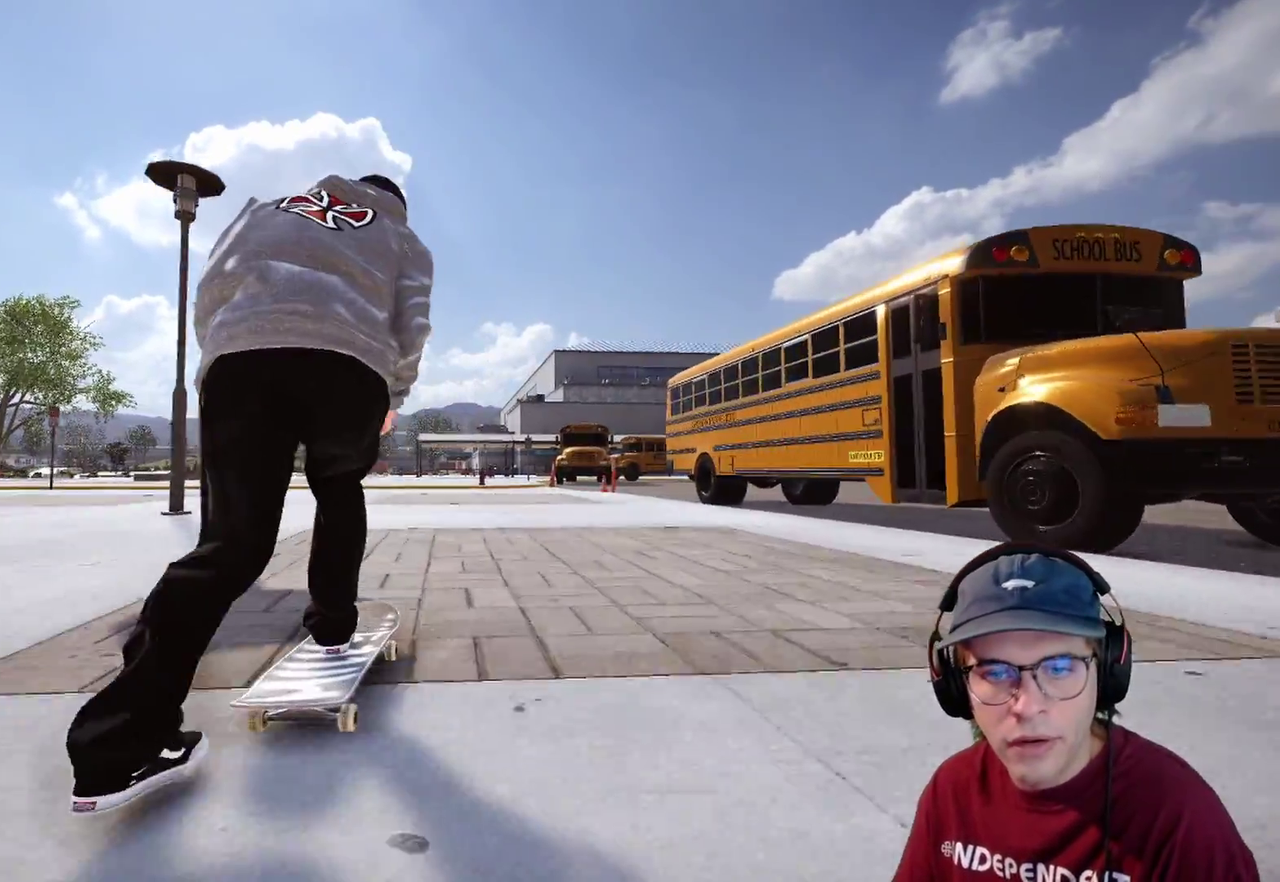
{"dt_ms": 500, "buttons": [], "left_stick": "center", "right_stick": "center", "events": [[100, "A", "down"], [117, "X", "down"], [200, "A", "up"], [217, "X", "up"]]}